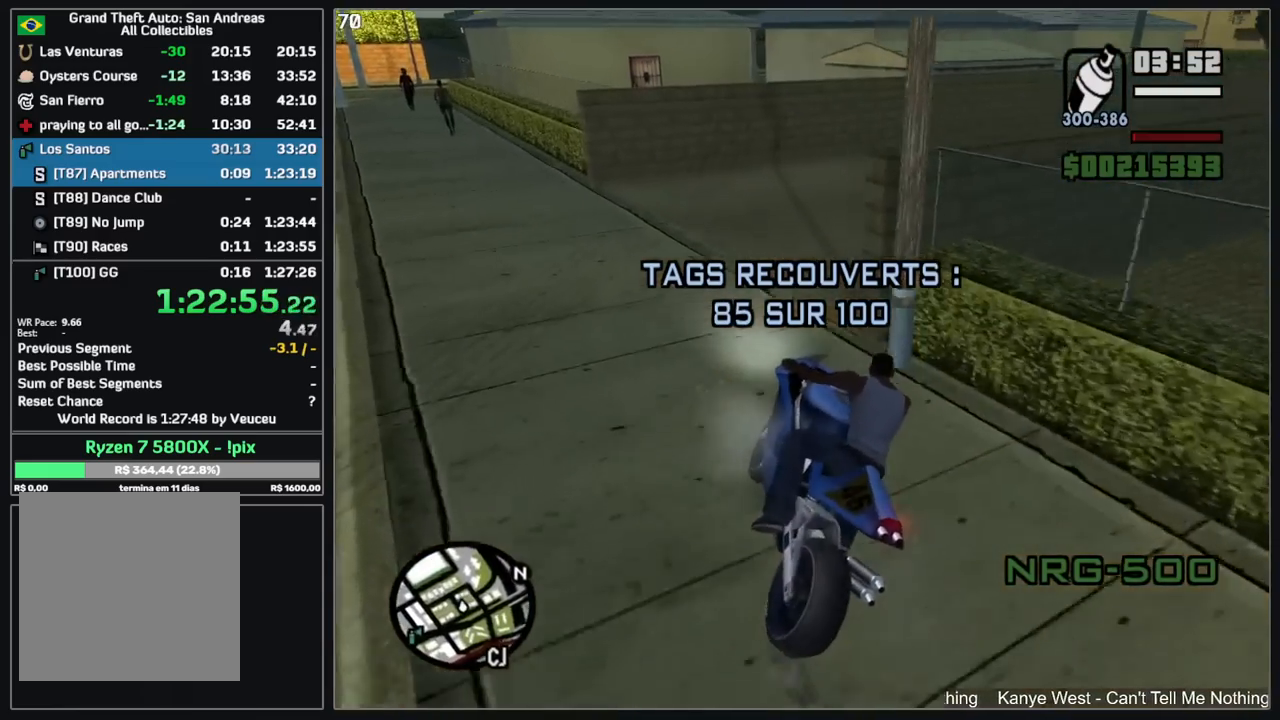
Gameplay with keyboard and mouse; each line is a JSON object with the keys and mouse buttons held at the frame after it. "events" lists presses ("down") and releases ("up") of "d", "w", "mouse_left", "mouse_wheel" and "mouse_right" between this image and that frame as [ms after this image, input, new state], when the widget could be followed in between. "mouse_left", "mouse_wheel", "mouse_right" = the "left", "wheel", "right" buttons of the "mouse" list. No other keys are recorded. "wheel" means that the mouse wheel is clicked or scrolled. Mouse movement is not recorded.
{"keys": ["w"], "mouse": [], "events": [[100, "d", "up"], [150, "mouse_left", "up"], [184, "d", "down"], [400, "w", "down"], [500, "d", "up"]]}
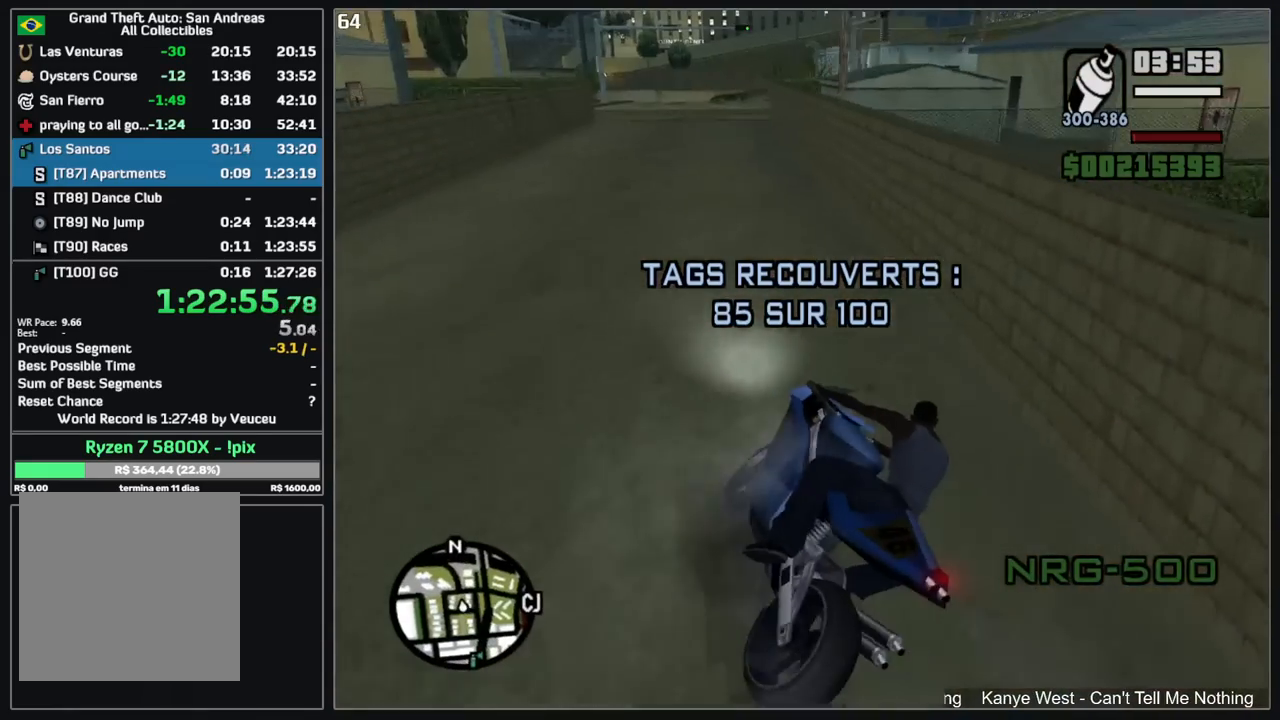
{"keys": ["w"], "mouse": [], "events": [[134, "d", "down"], [150, "d", "up"], [200, "d", "down"], [267, "d", "up"]]}
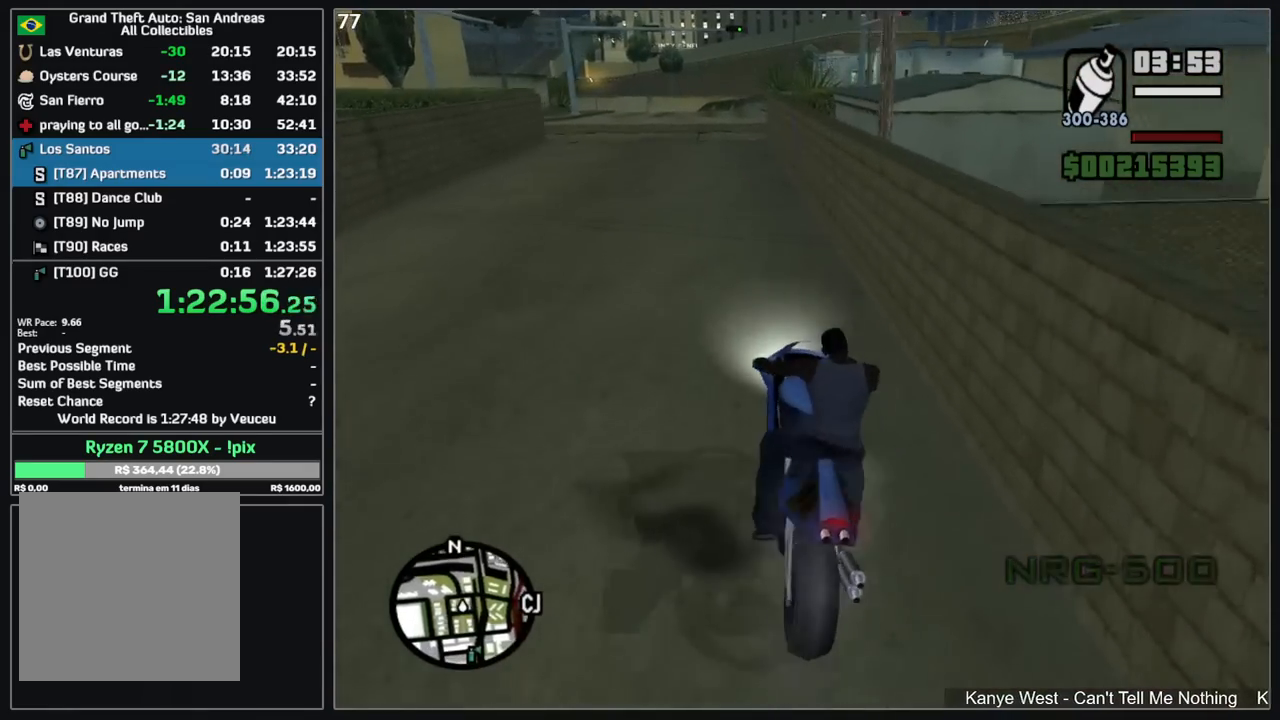
{"keys": [], "mouse": [], "events": [[117, "d", "down"], [167, "w", "up"], [350, "d", "up"]]}
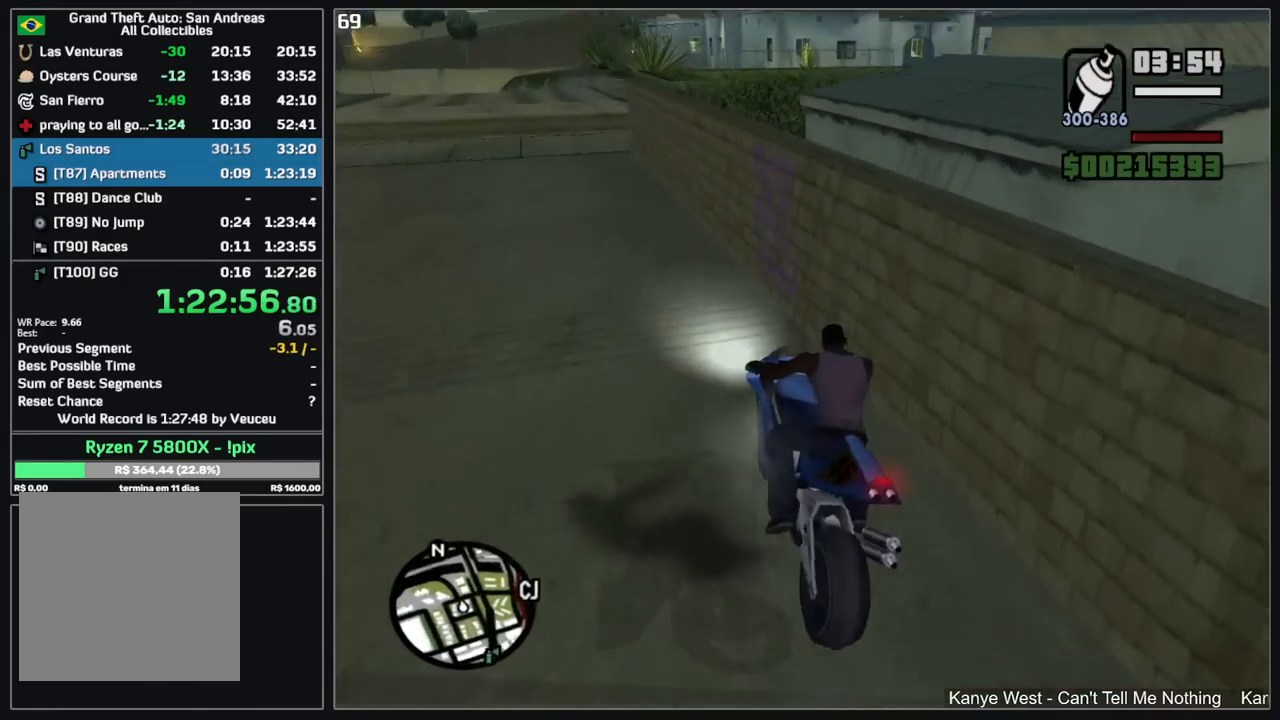
{"keys": [], "mouse": [], "events": []}
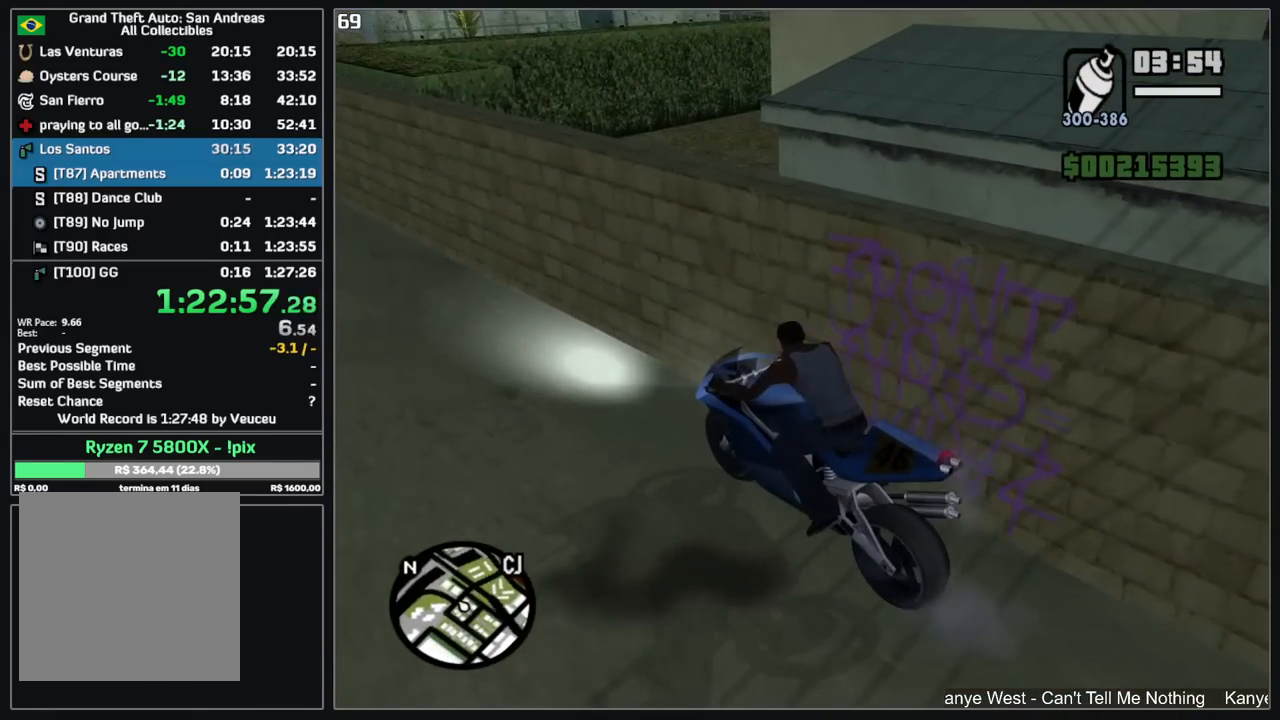
{"keys": [], "mouse": [], "events": []}
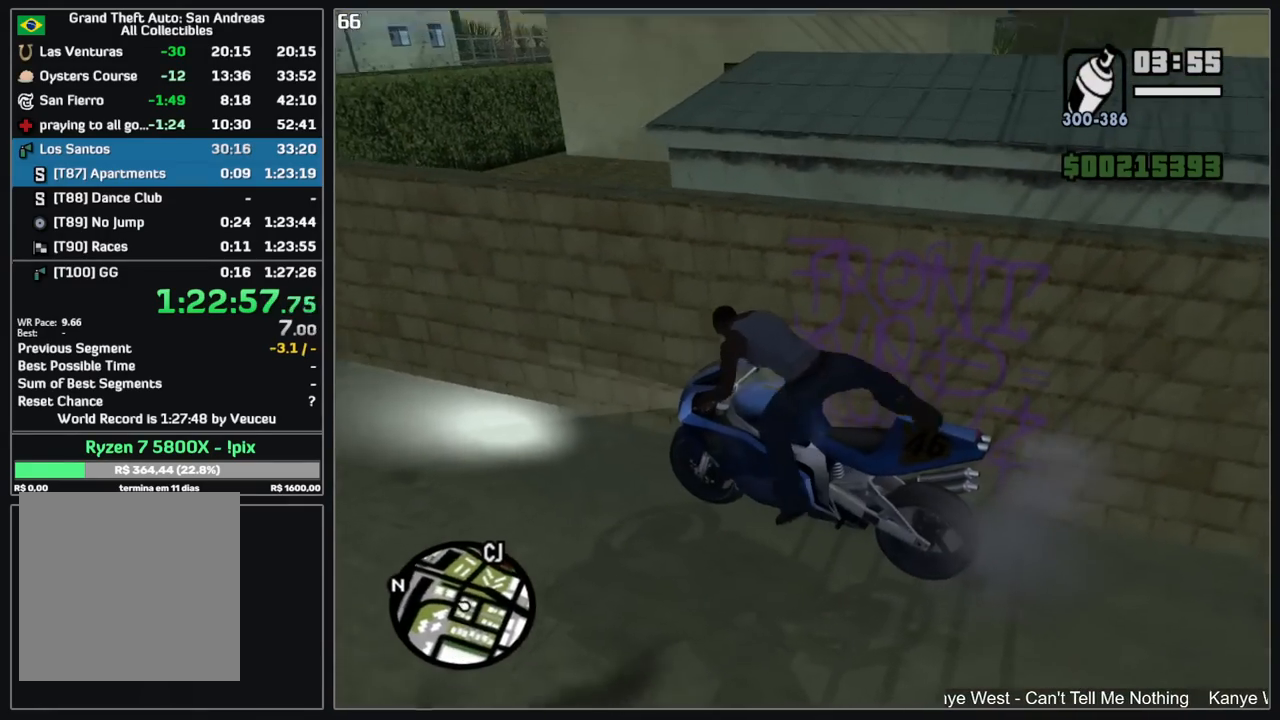
{"keys": [], "mouse": ["right"], "events": [[250, "mouse_right", "down"]]}
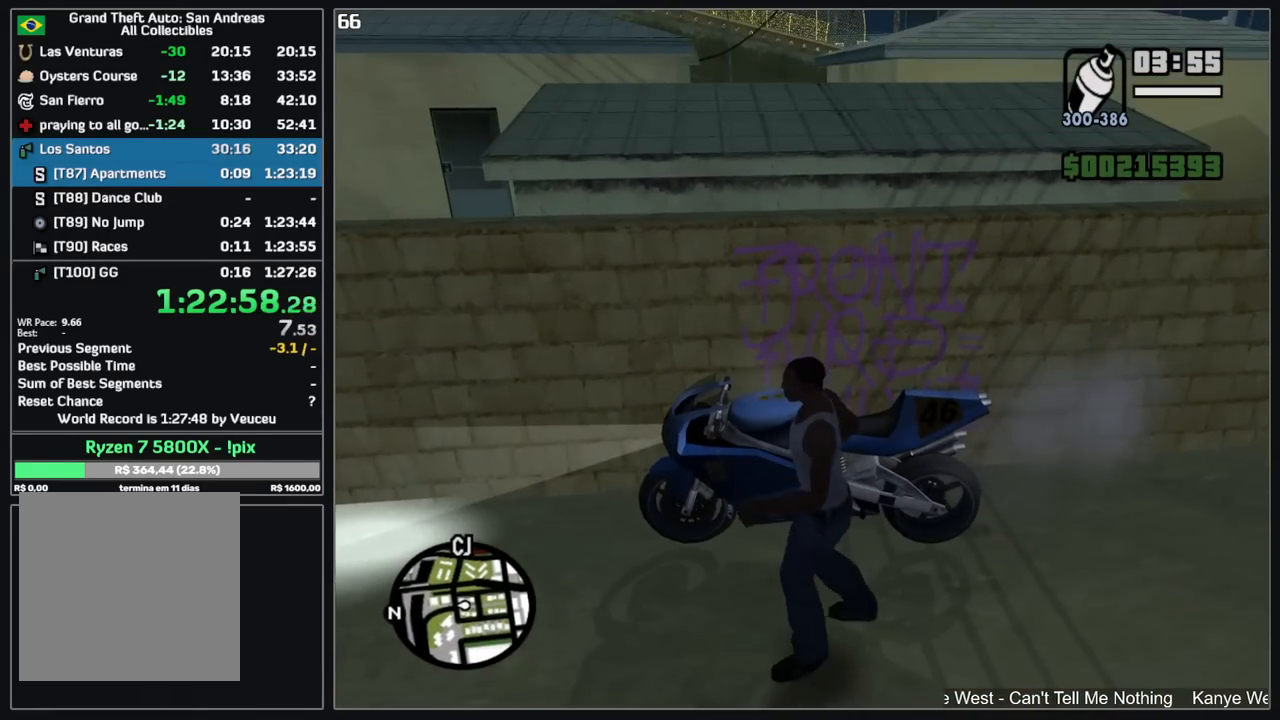
{"keys": [], "mouse": ["left", "right"], "events": [[250, "mouse_left", "down"]]}
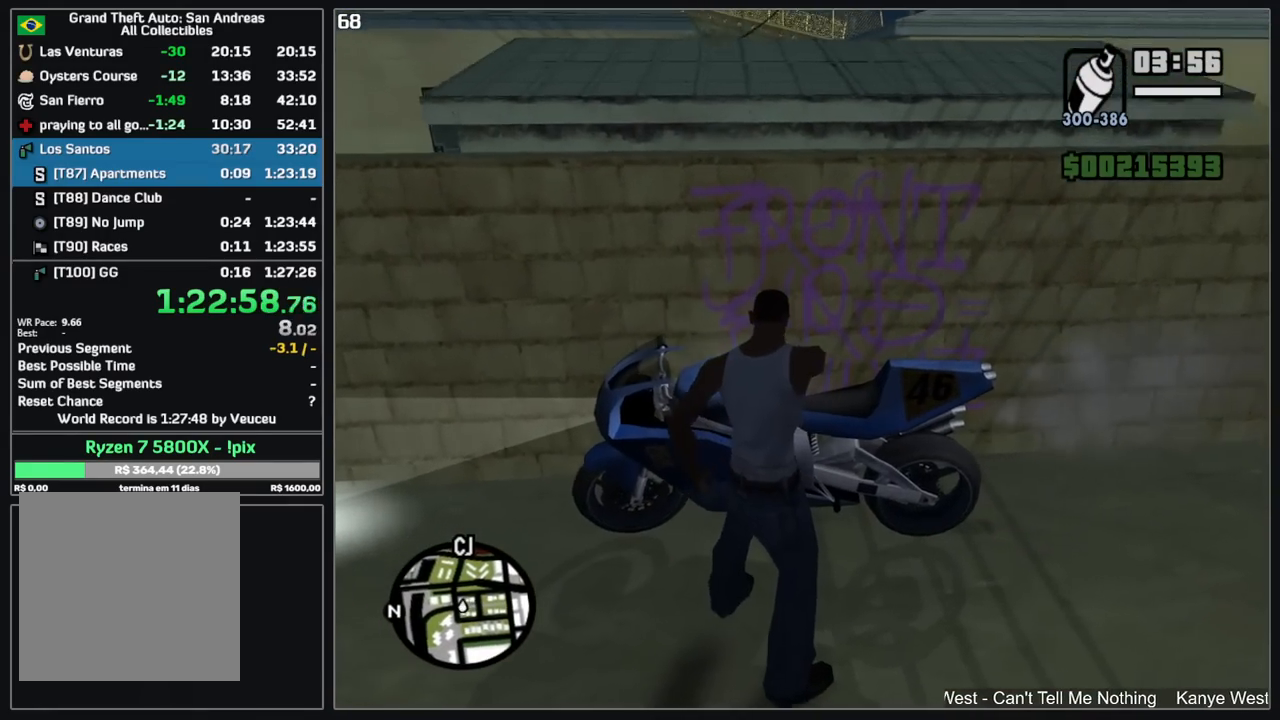
{"keys": [], "mouse": ["left", "right"], "events": []}
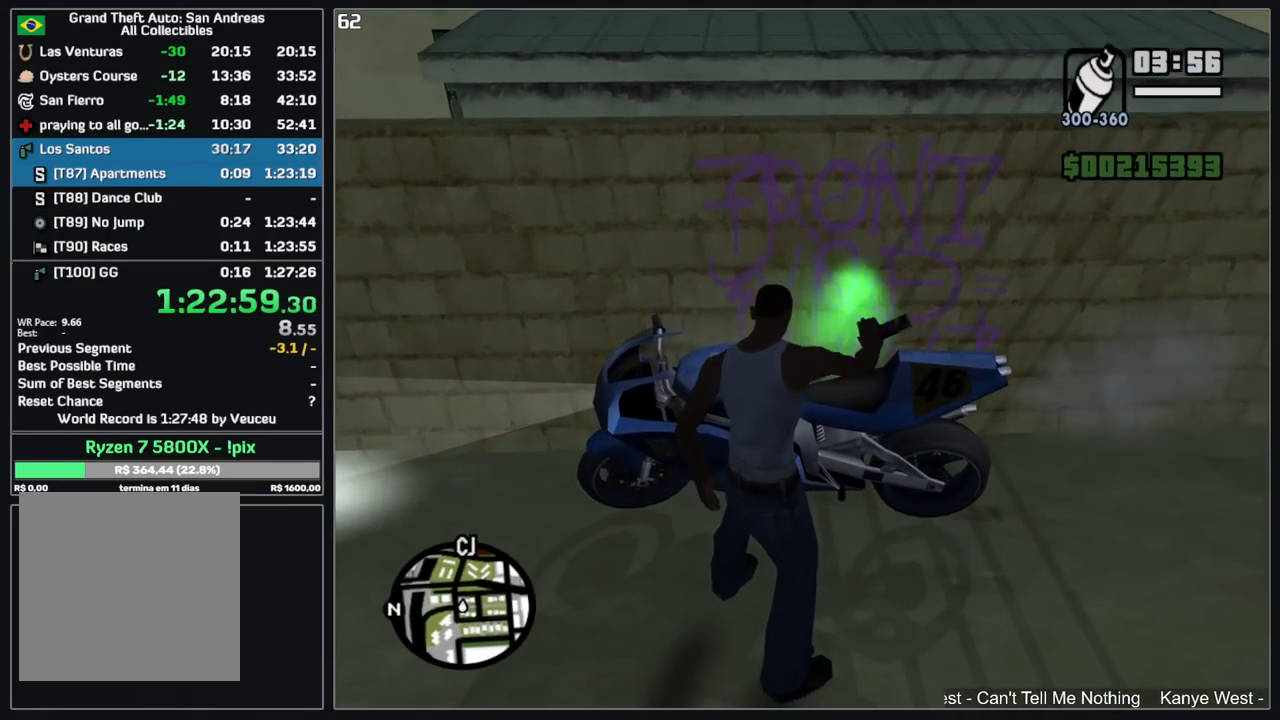
{"keys": [], "mouse": [], "events": [[150, "mouse_left", "up"], [184, "mouse_right", "up"]]}
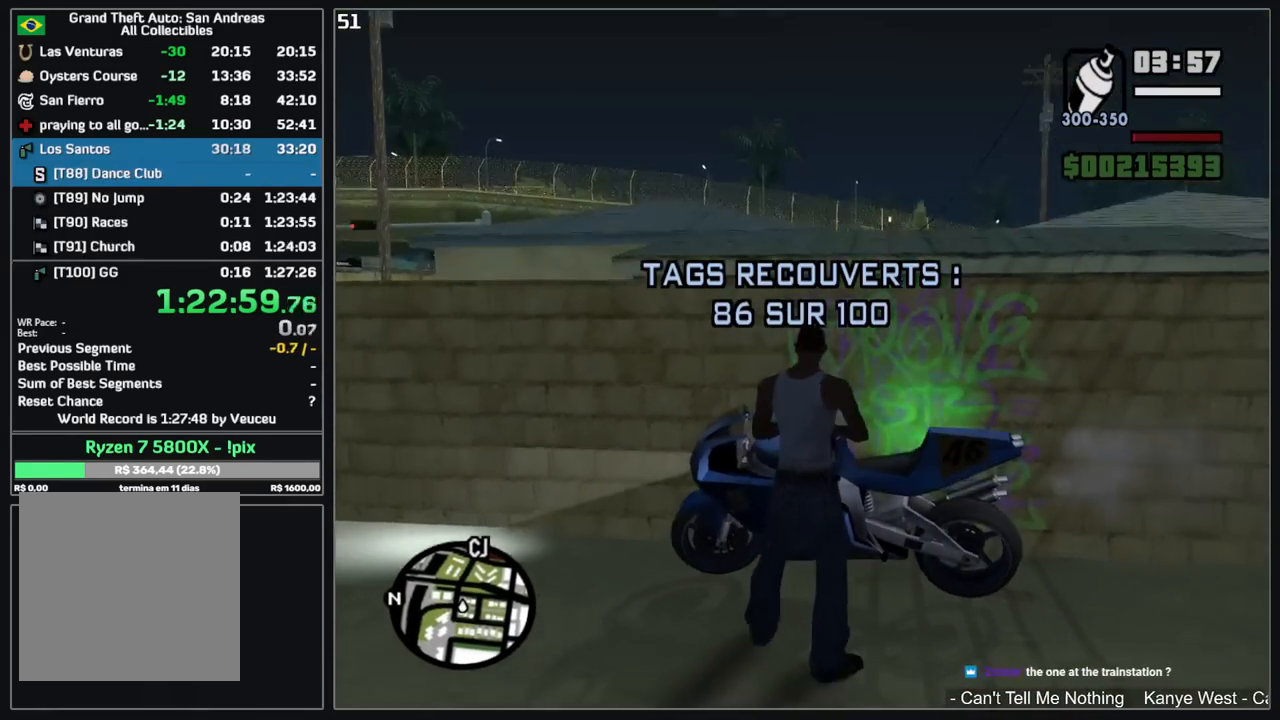
{"keys": [], "mouse": [], "events": []}
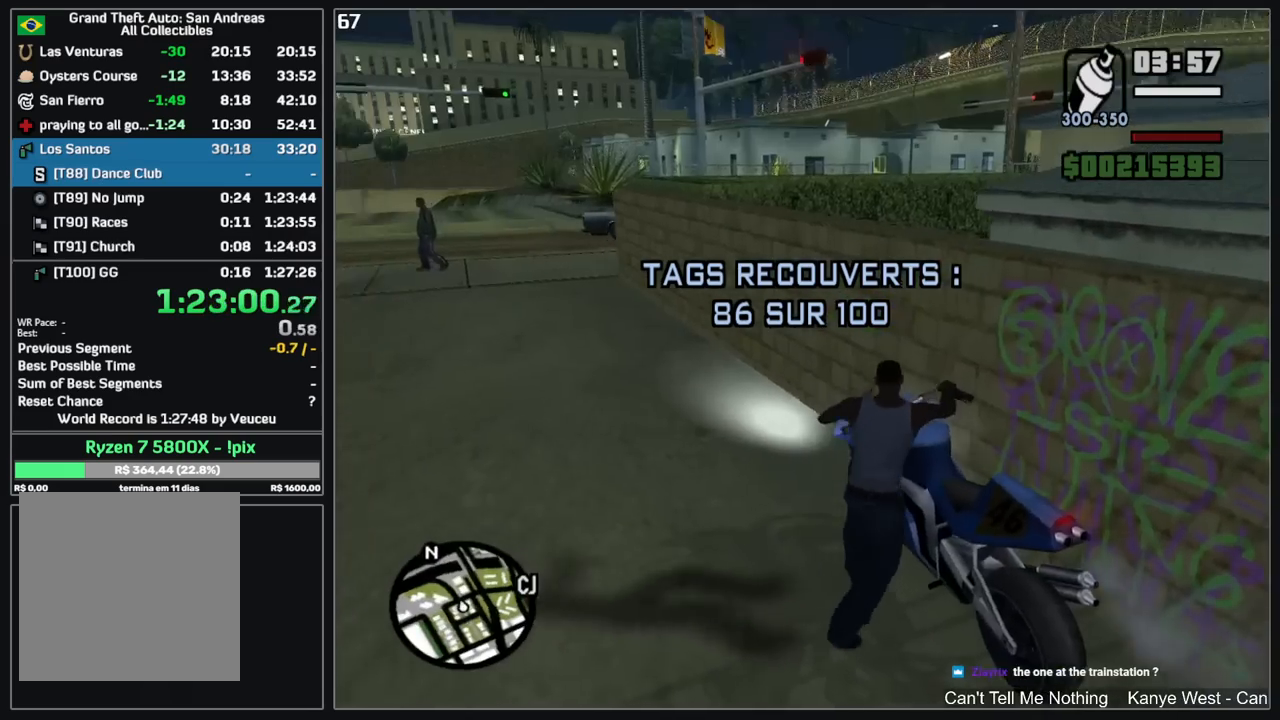
{"keys": ["w"], "mouse": [], "events": [[134, "w", "down"]]}
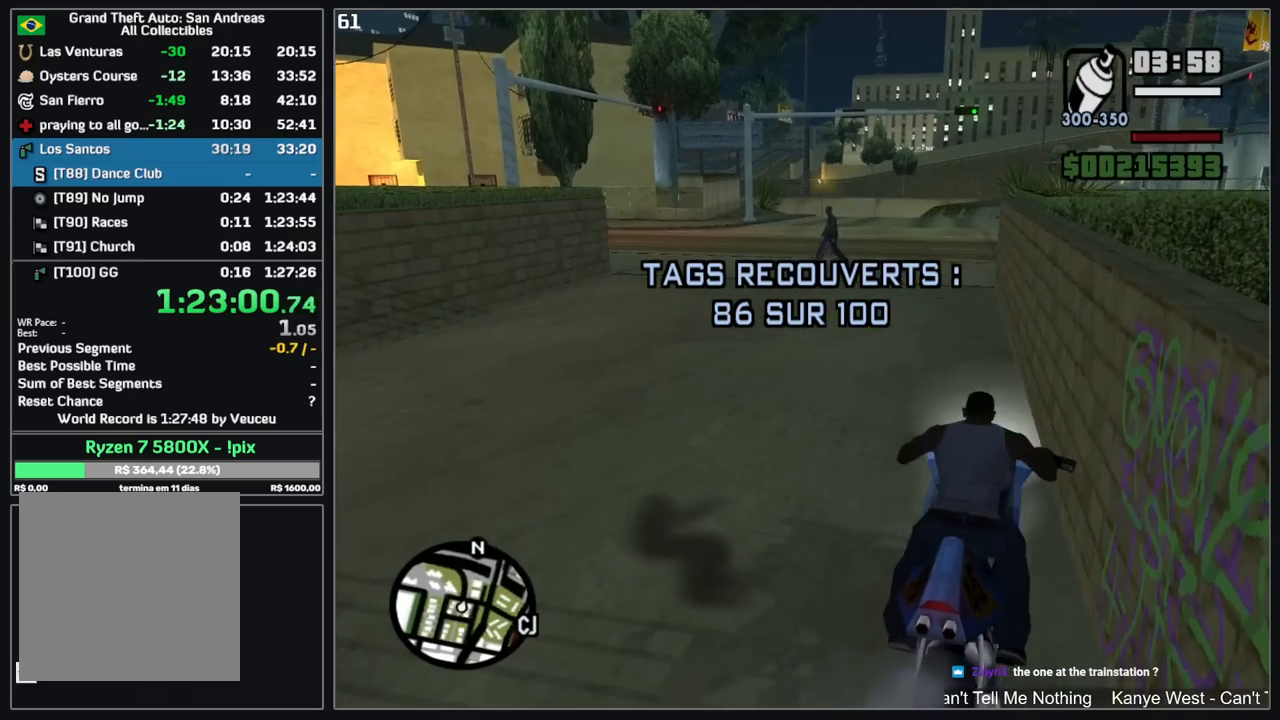
{"keys": ["w"], "mouse": [], "events": [[17, "mouse_right", "down"], [134, "mouse_right", "up"], [200, "mouse_right", "down"], [300, "mouse_right", "up"], [384, "mouse_right", "down"], [484, "mouse_right", "up"]]}
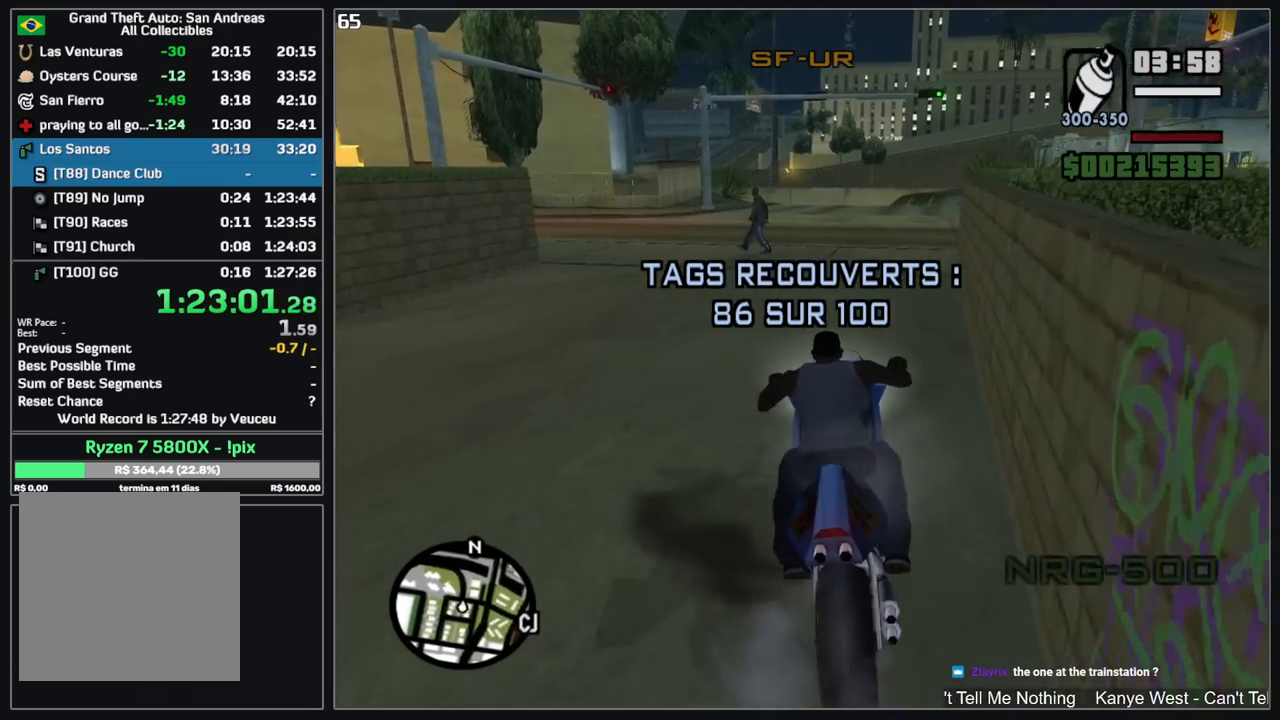
{"keys": ["w"], "mouse": ["right"], "events": [[50, "mouse_right", "down"], [150, "mouse_right", "up"], [234, "mouse_right", "down"], [334, "mouse_right", "up"], [400, "mouse_right", "down"]]}
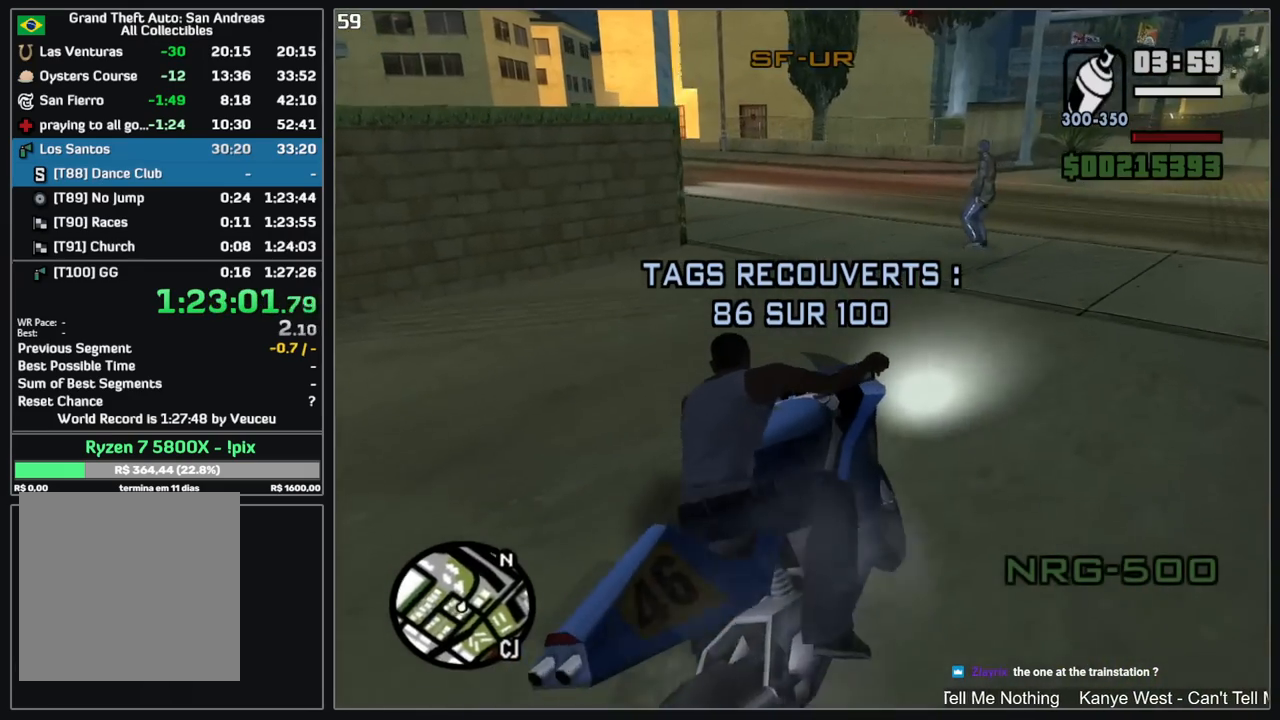
{"keys": ["w"], "mouse": ["right"], "events": [[34, "mouse_right", "up"], [100, "mouse_right", "down"], [200, "mouse_right", "up"], [284, "mouse_right", "down"], [400, "mouse_right", "up"], [484, "mouse_right", "down"]]}
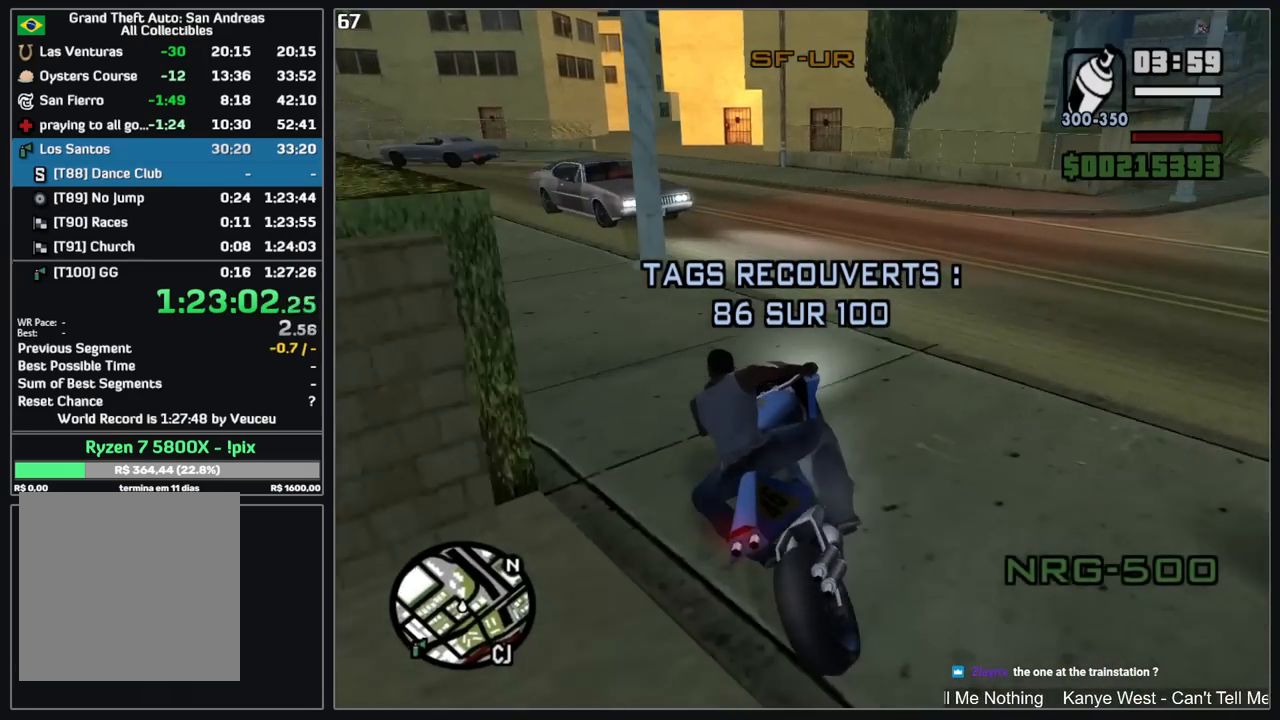
{"keys": ["w"], "mouse": ["right"], "events": [[50, "mouse_right", "up"], [434, "mouse_right", "down"]]}
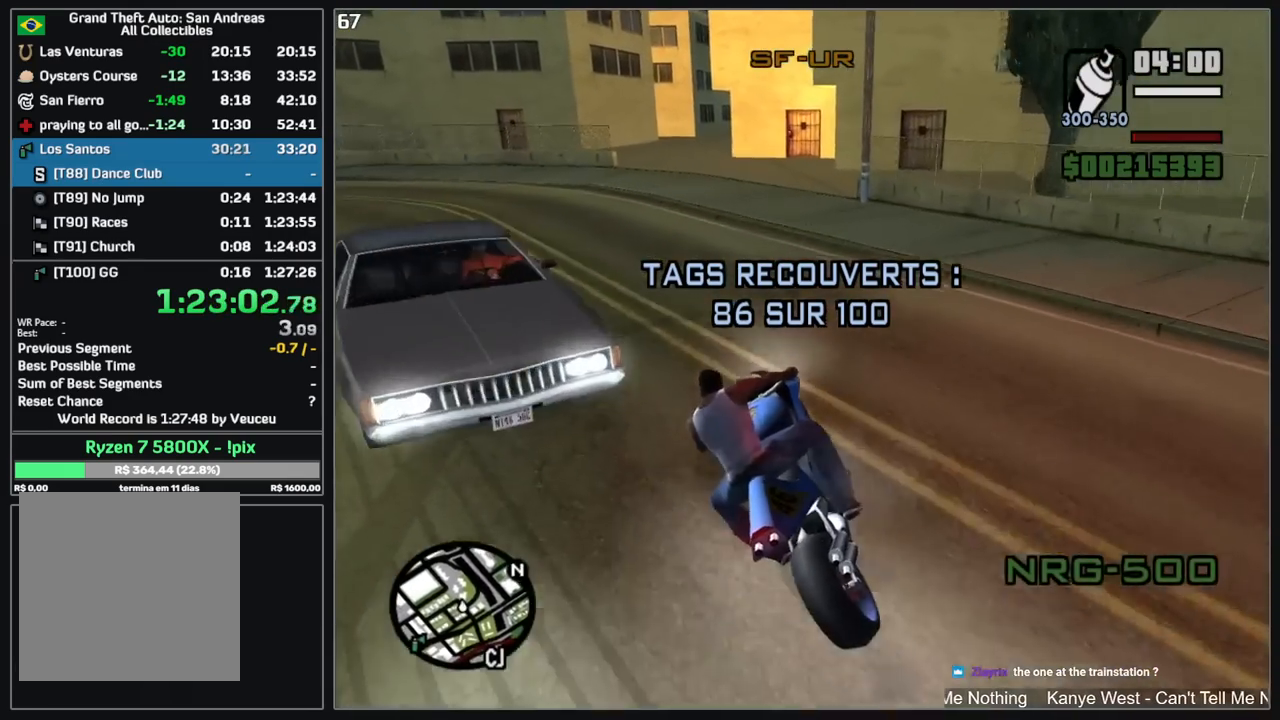
{"keys": ["w"], "mouse": ["right"], "events": [[50, "mouse_right", "up"], [117, "mouse_right", "down"], [234, "mouse_right", "up"], [317, "mouse_right", "down"], [417, "mouse_right", "up"], [500, "mouse_right", "down"]]}
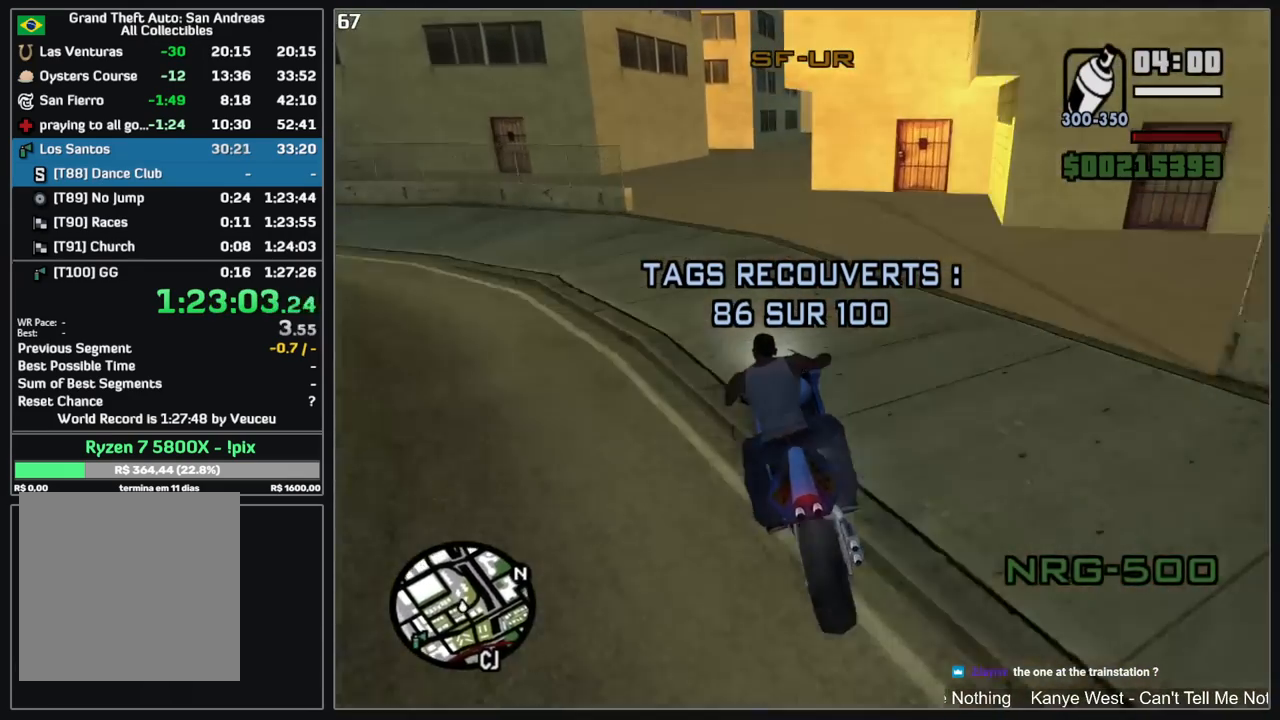
{"keys": ["d", "w"], "mouse": [], "events": [[100, "mouse_right", "up"], [200, "mouse_right", "down"], [250, "d", "down"], [267, "mouse_right", "up"]]}
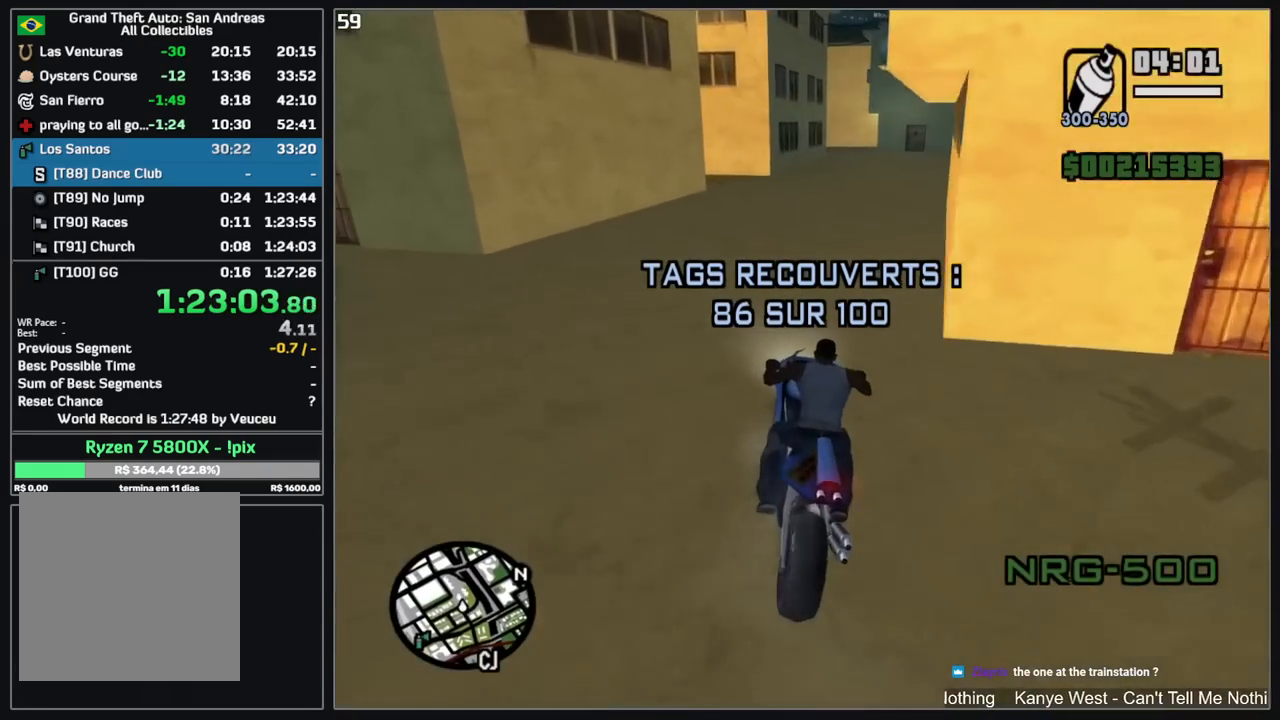
{"keys": ["w"], "mouse": ["right"], "events": [[134, "mouse_right", "down"], [217, "mouse_right", "up"], [300, "d", "up"], [300, "mouse_right", "down"], [400, "mouse_right", "up"], [484, "mouse_right", "down"]]}
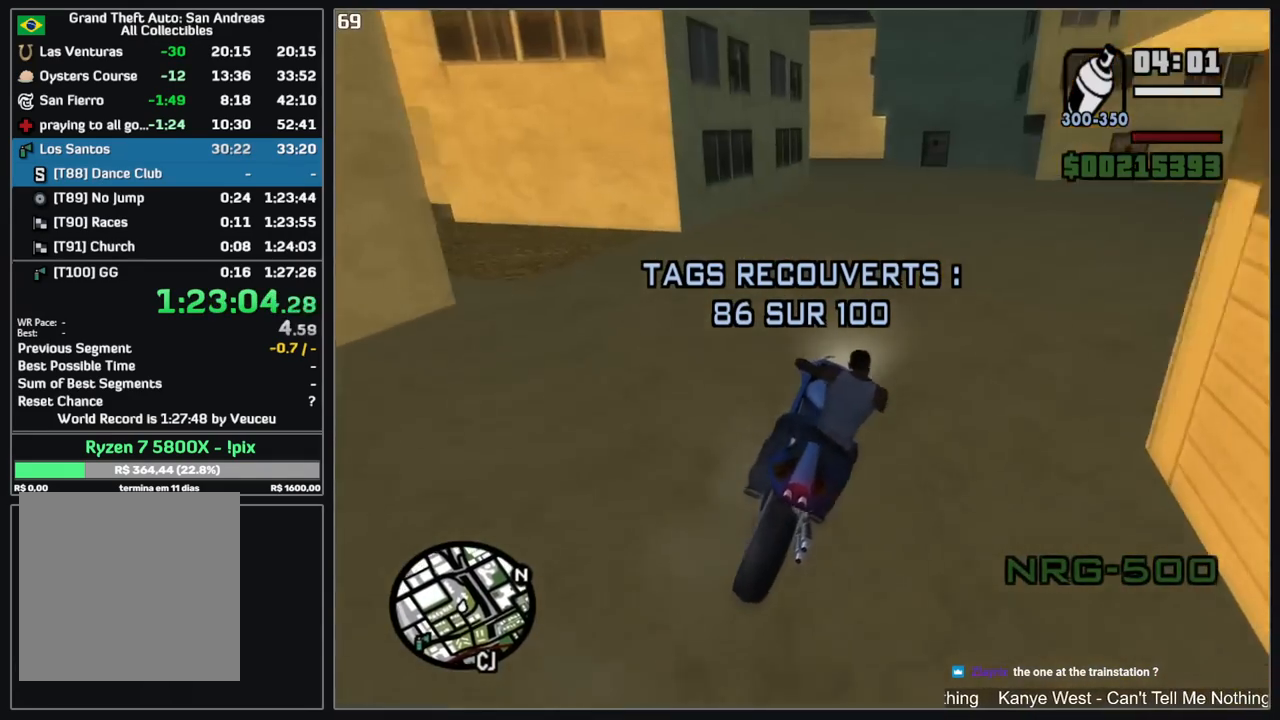
{"keys": [], "mouse": [], "events": [[84, "mouse_right", "up"], [134, "w", "up"]]}
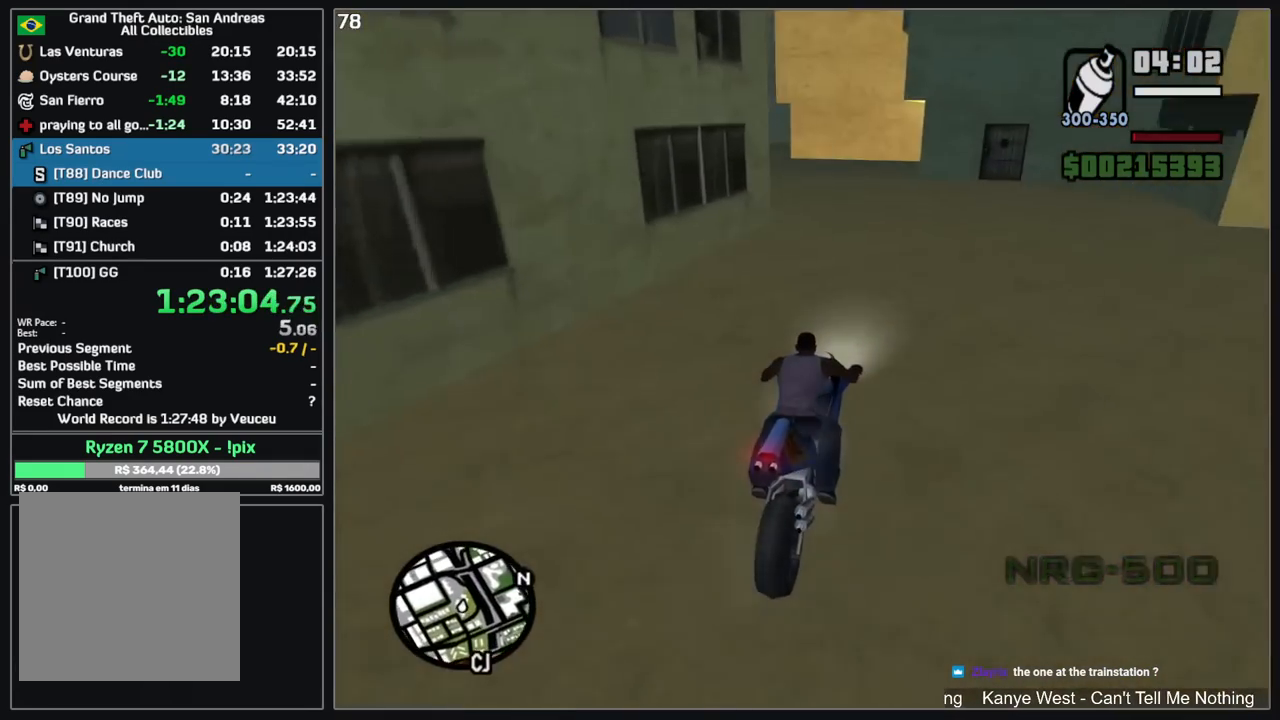
{"keys": [], "mouse": [], "events": []}
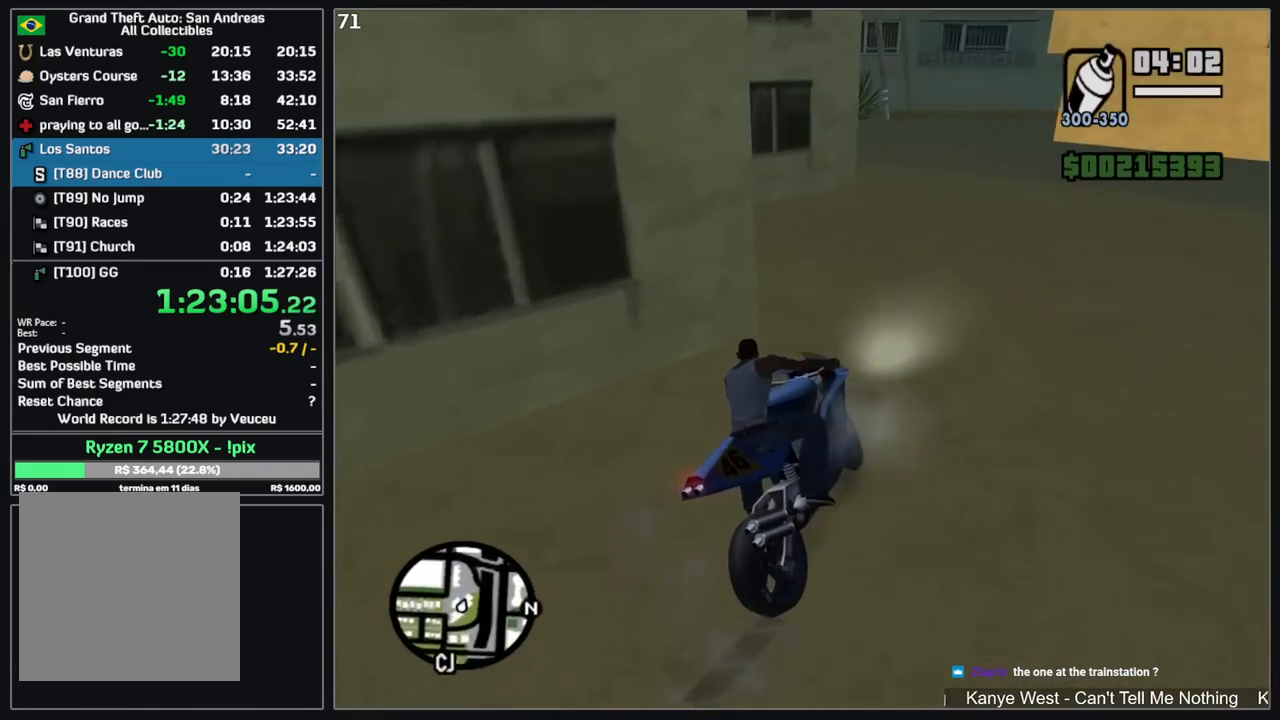
{"keys": [], "mouse": [], "events": []}
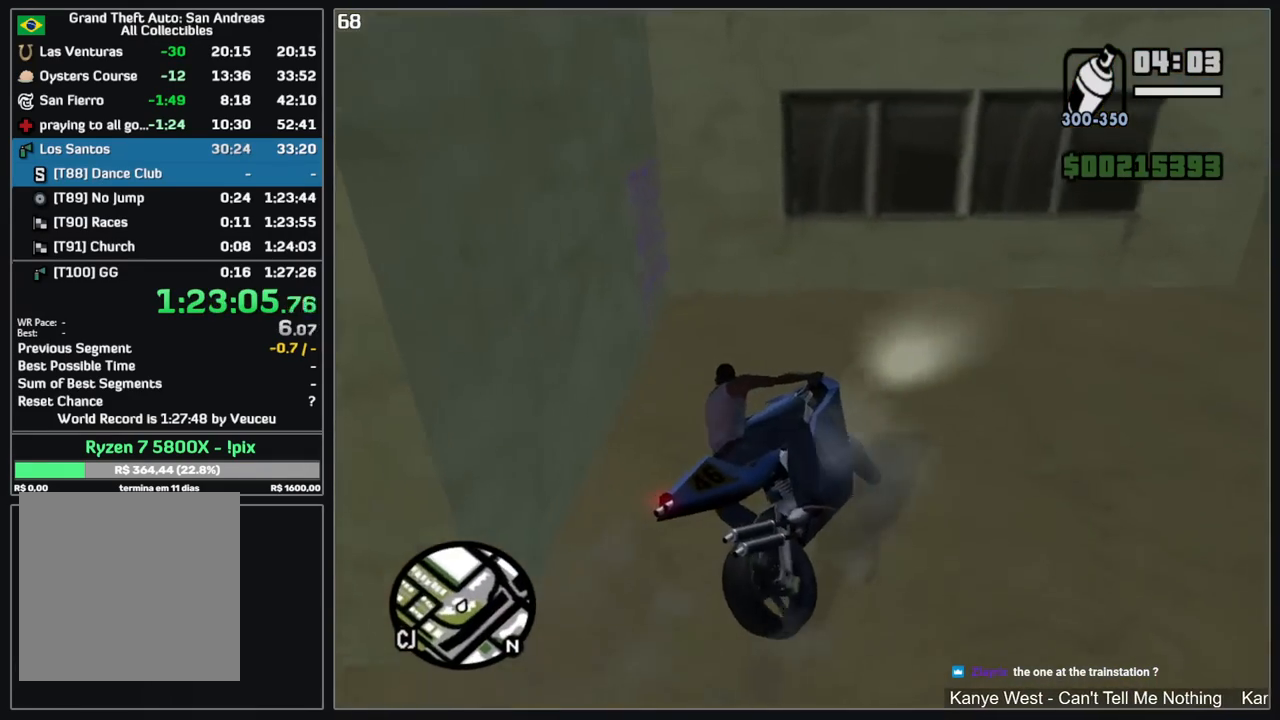
{"keys": [], "mouse": [], "events": []}
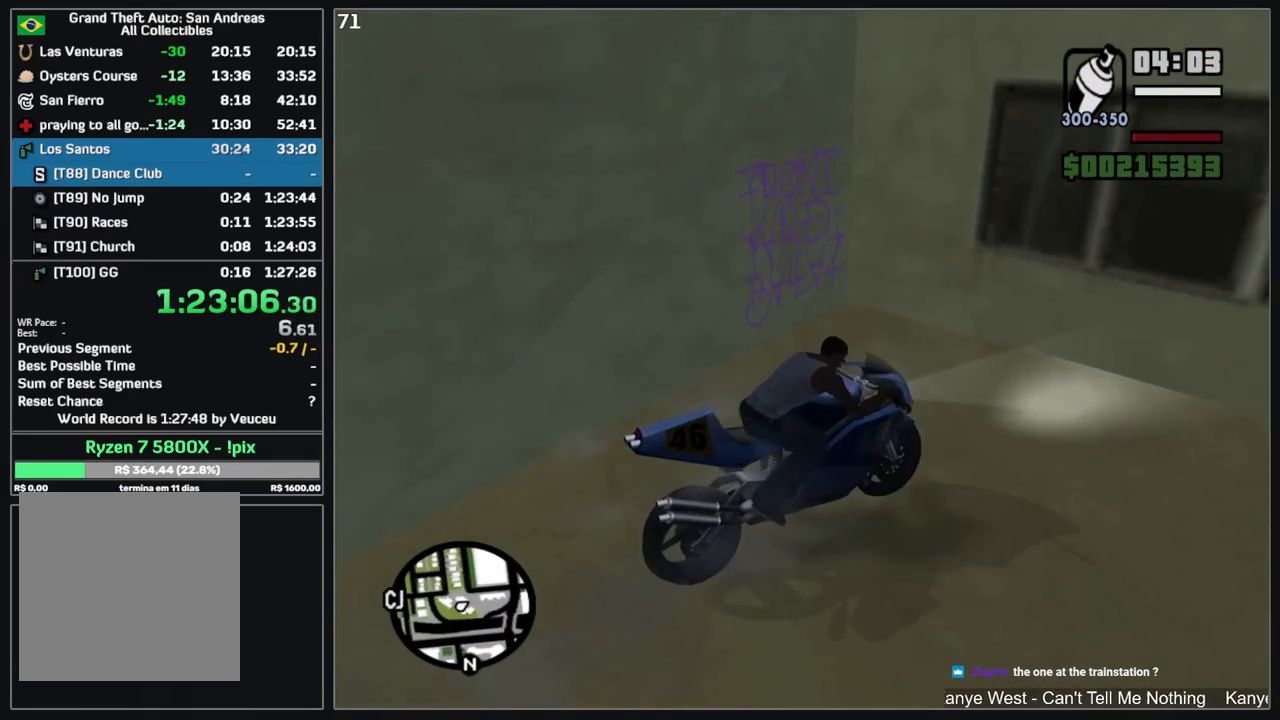
{"keys": [], "mouse": ["right"], "events": [[434, "mouse_right", "down"]]}
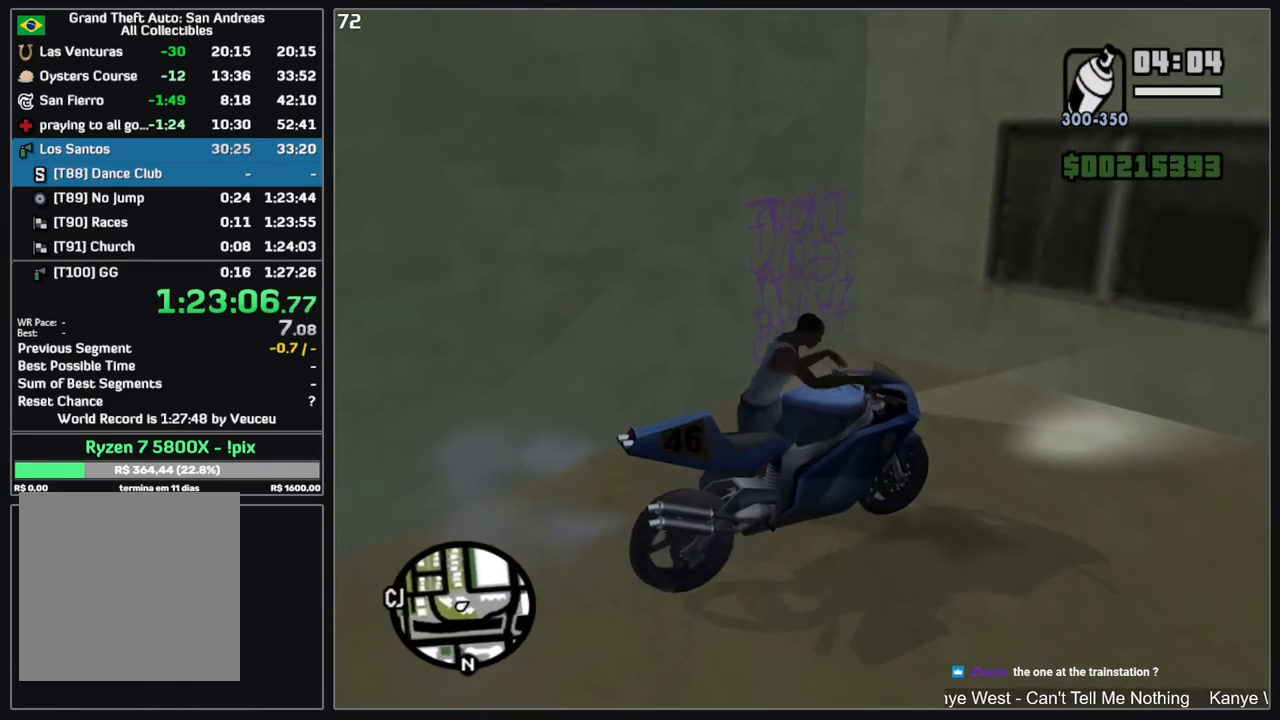
{"keys": [], "mouse": ["left", "right"], "events": [[317, "mouse_left", "down"]]}
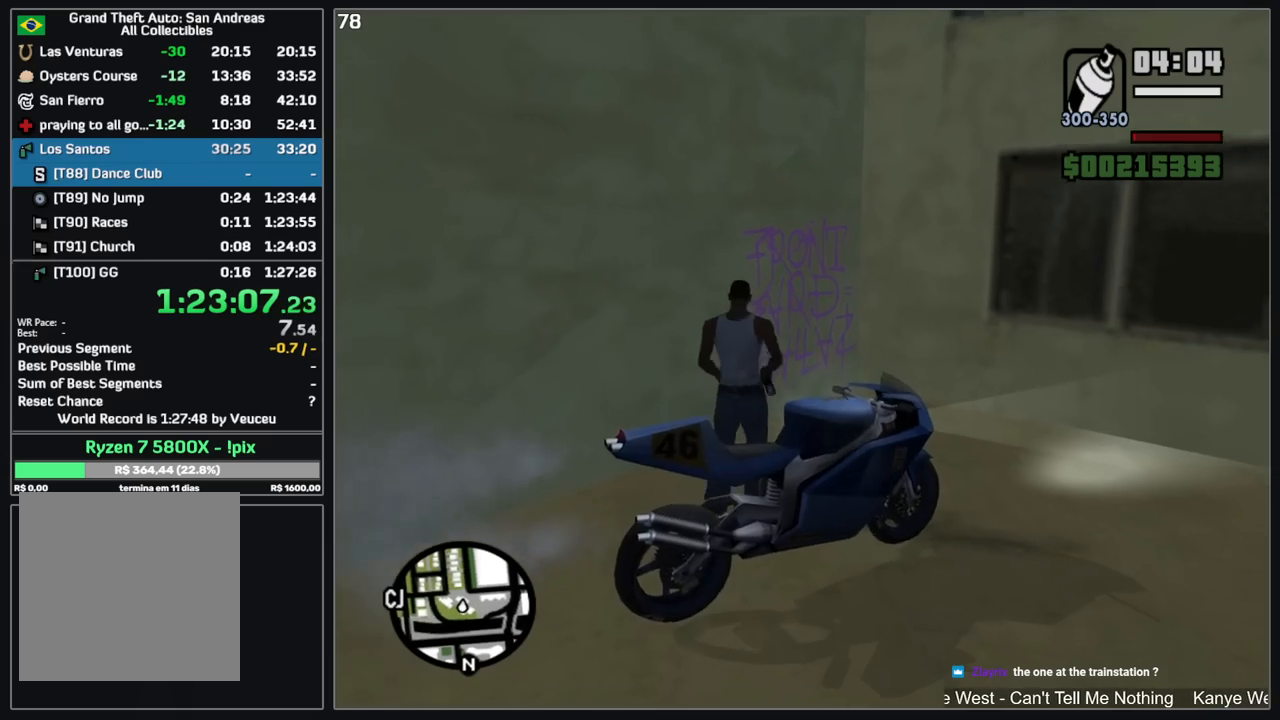
{"keys": [], "mouse": ["left", "right"], "events": []}
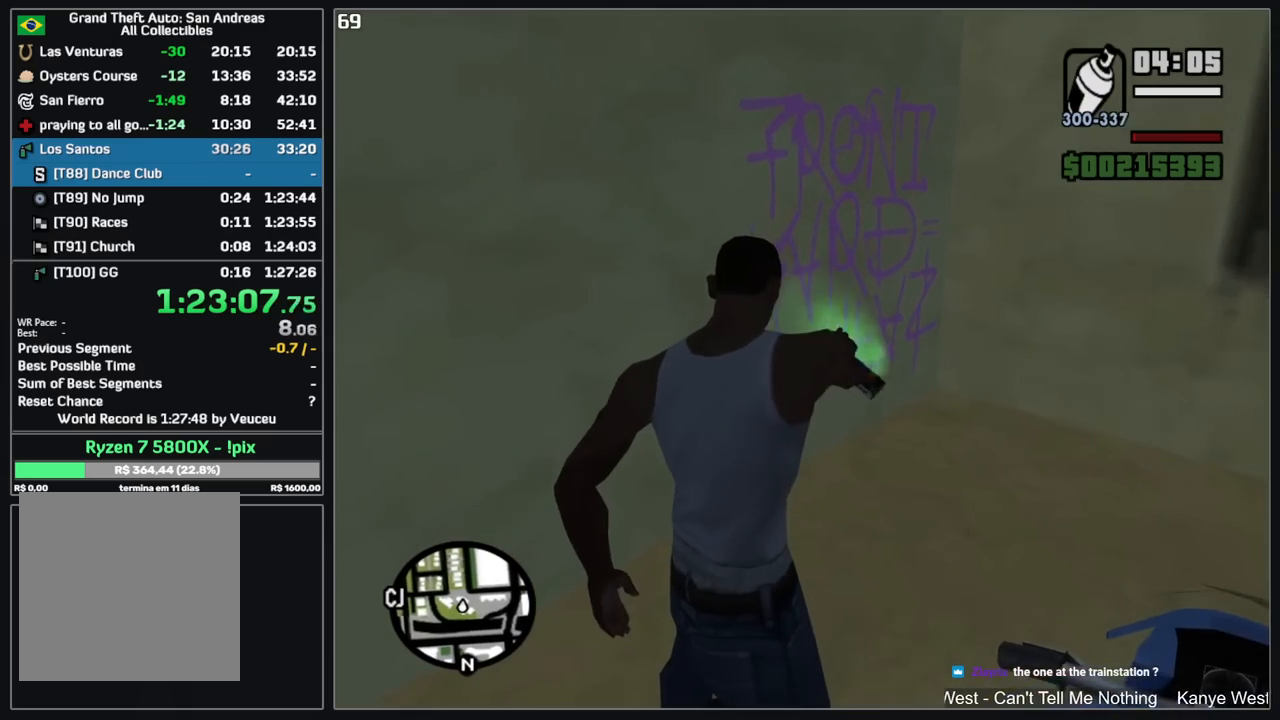
{"keys": [], "mouse": [], "events": [[450, "mouse_left", "up"], [484, "mouse_right", "up"]]}
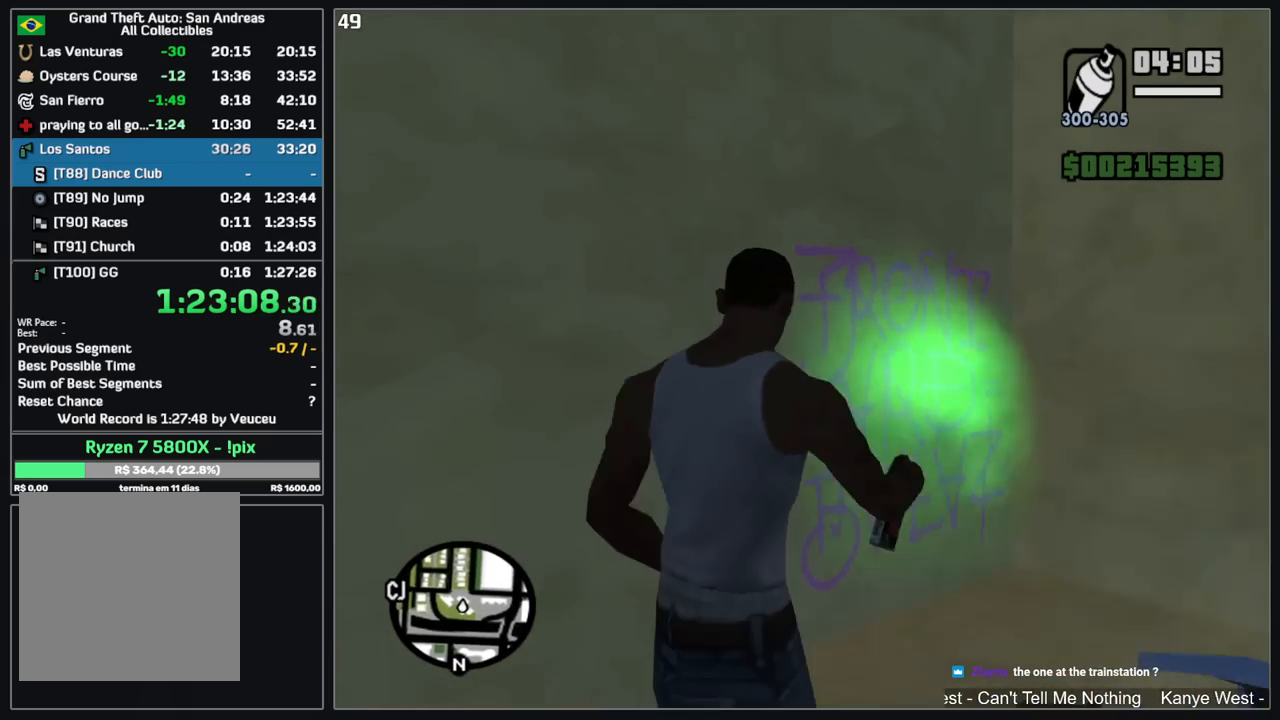
{"keys": [], "mouse": [], "events": []}
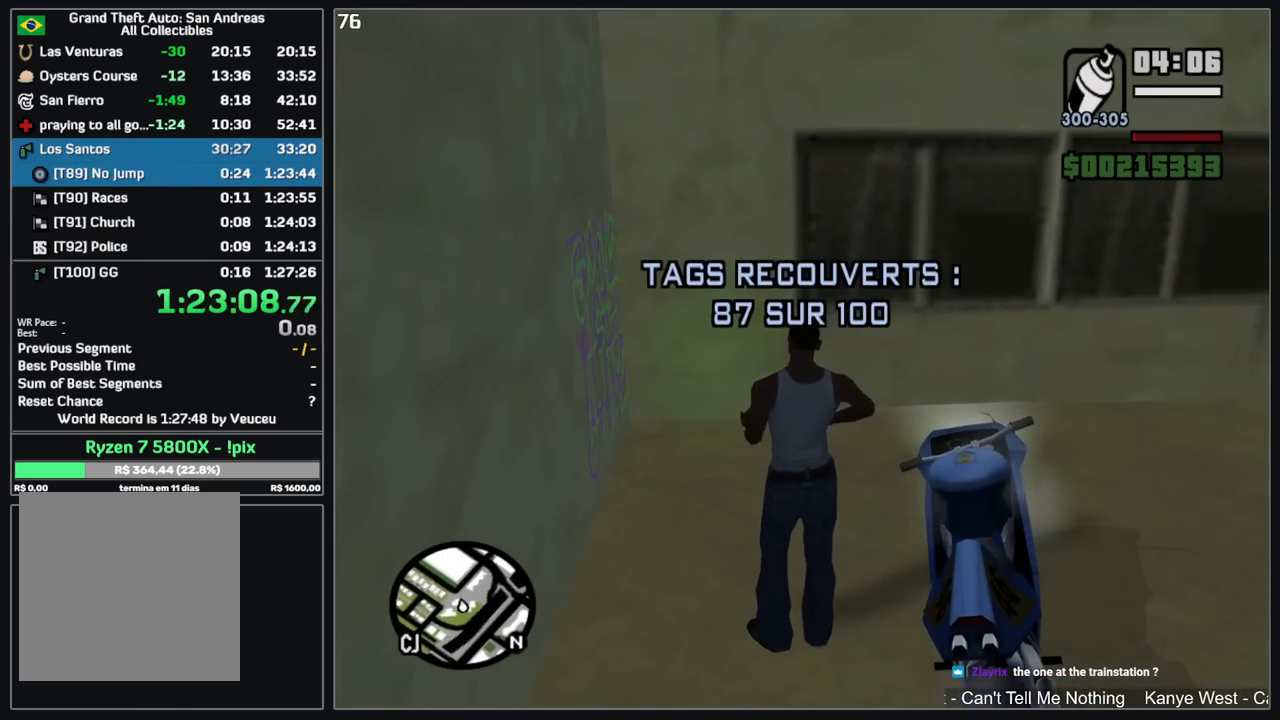
{"keys": [], "mouse": [], "events": []}
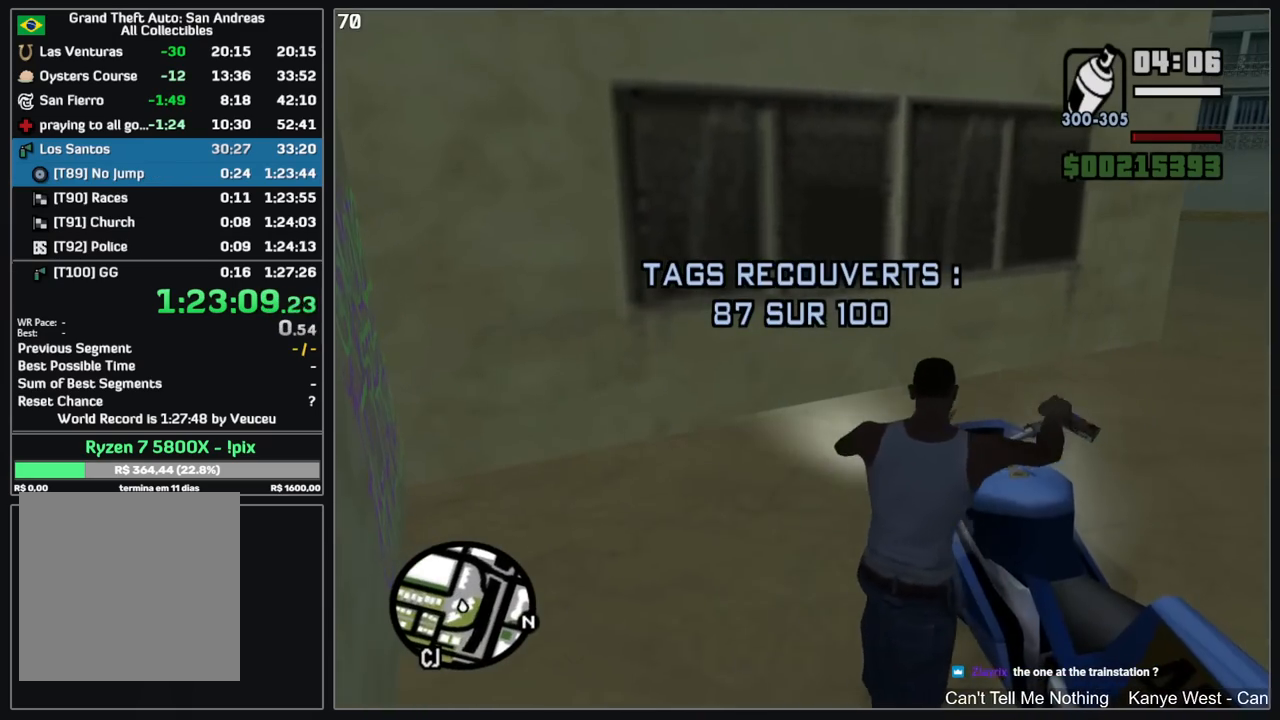
{"keys": ["d", "w"], "mouse": [], "events": [[200, "w", "down"], [217, "d", "down"]]}